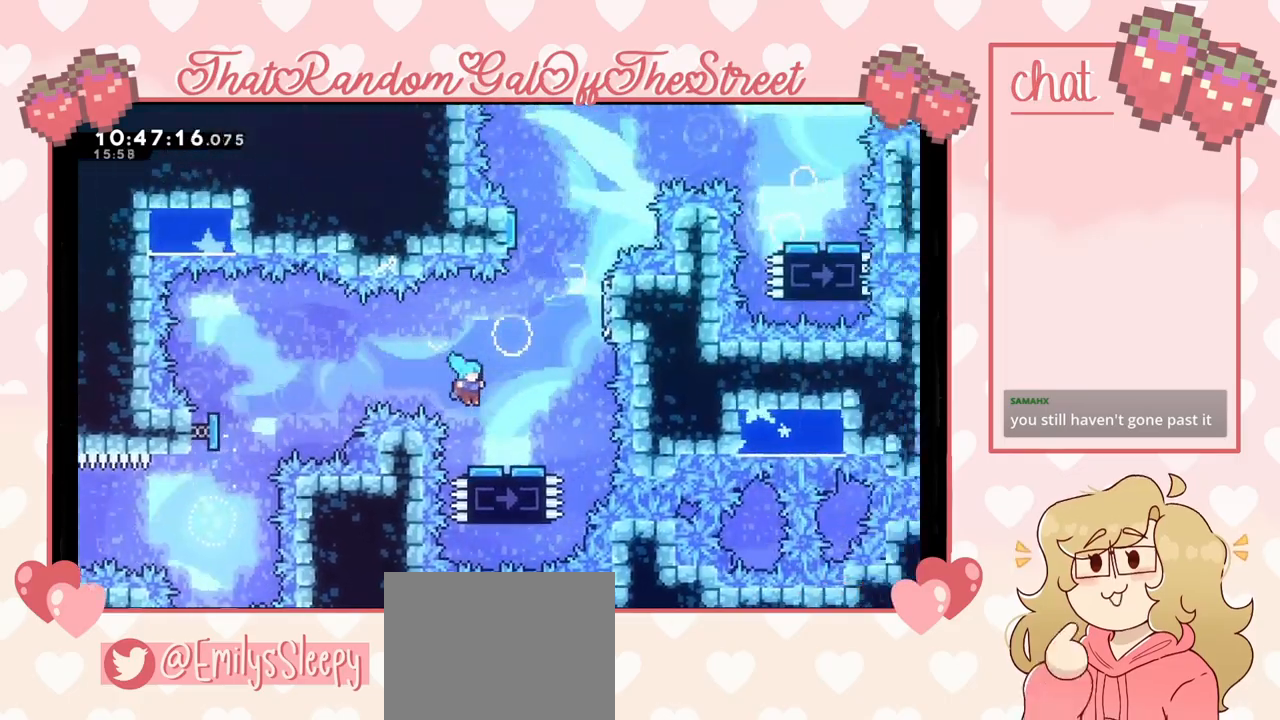
Gameplay with a controller (Xbox layout); each line is a JSON object with the inputs held at the frame after it. "events" lists button and stick changes between this image and that frame as [ms after this image, input, new state], when the widget could be followed in between.
{"buttons": ["A"], "left_stick": "right", "right_stick": "center", "events": [[167, "left_stick", "center"], [233, "left_stick", "right"], [267, "A", "down"]]}
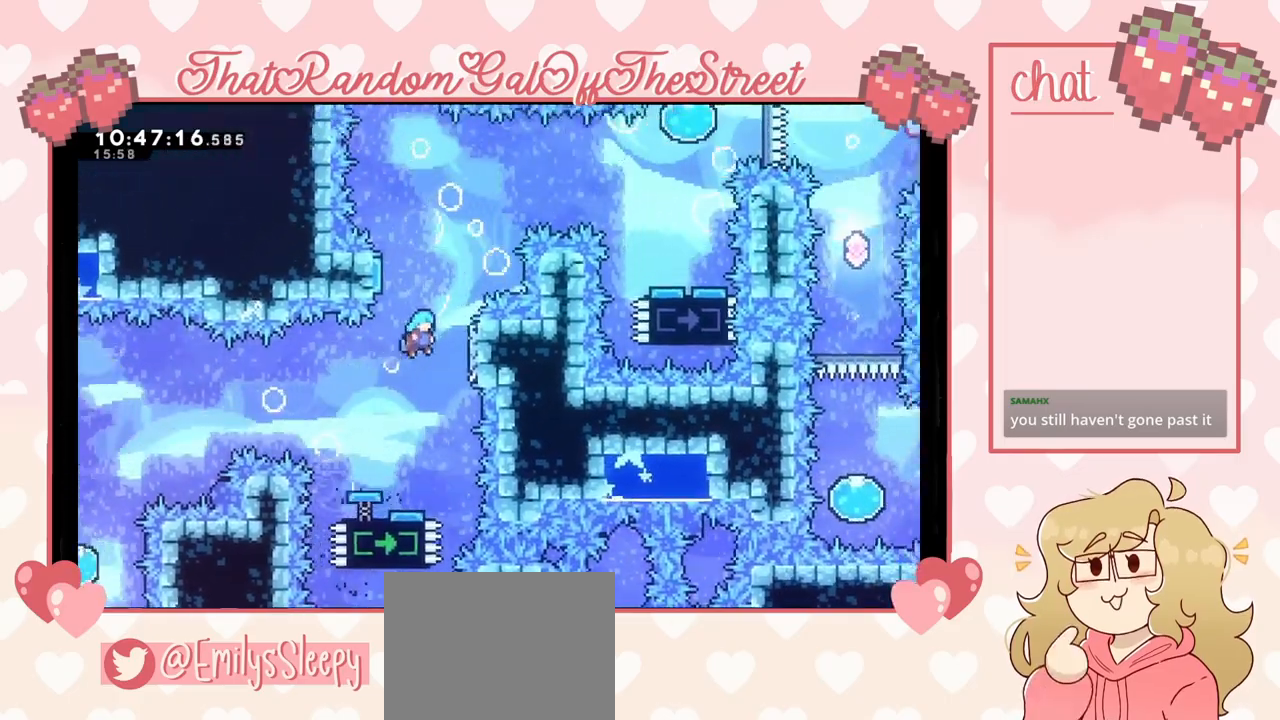
{"buttons": [], "left_stick": "left", "right_stick": "center", "events": [[133, "A", "up"], [267, "A", "down"], [300, "left_stick", "left"], [467, "A", "up"]]}
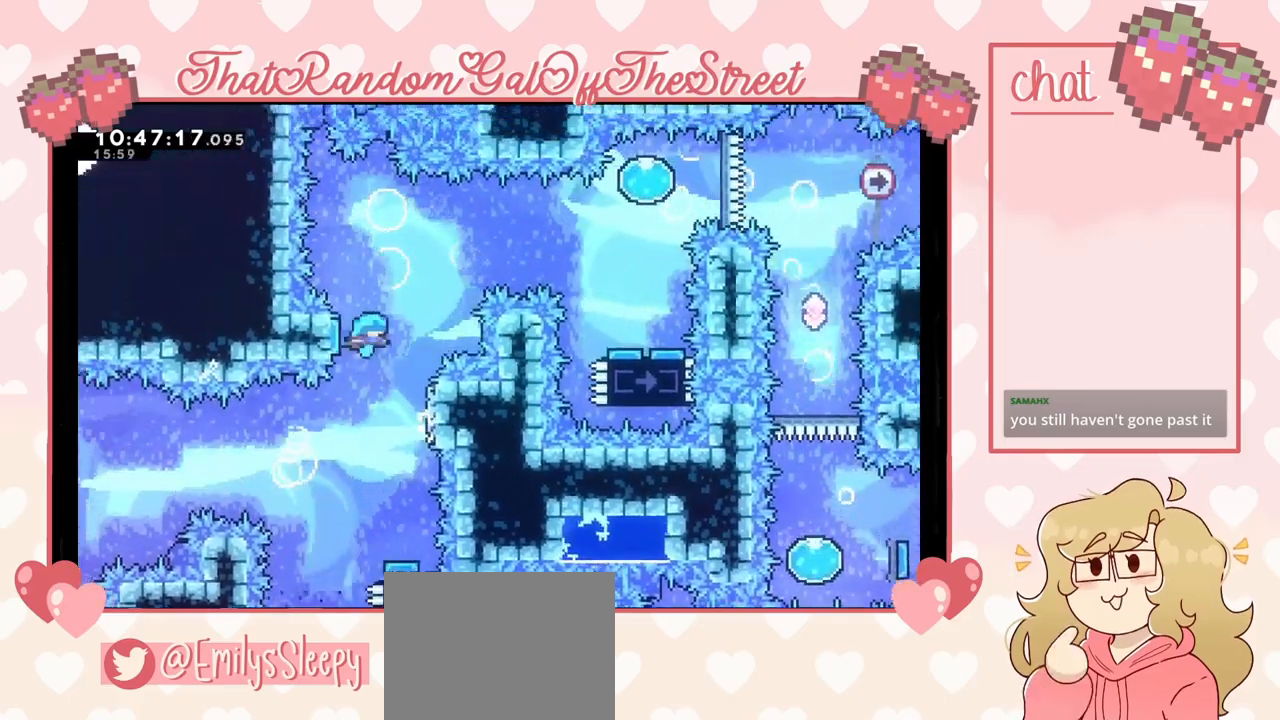
{"buttons": ["A"], "left_stick": "right", "right_stick": "center", "events": [[33, "A", "down"], [33, "left_stick", "right"]]}
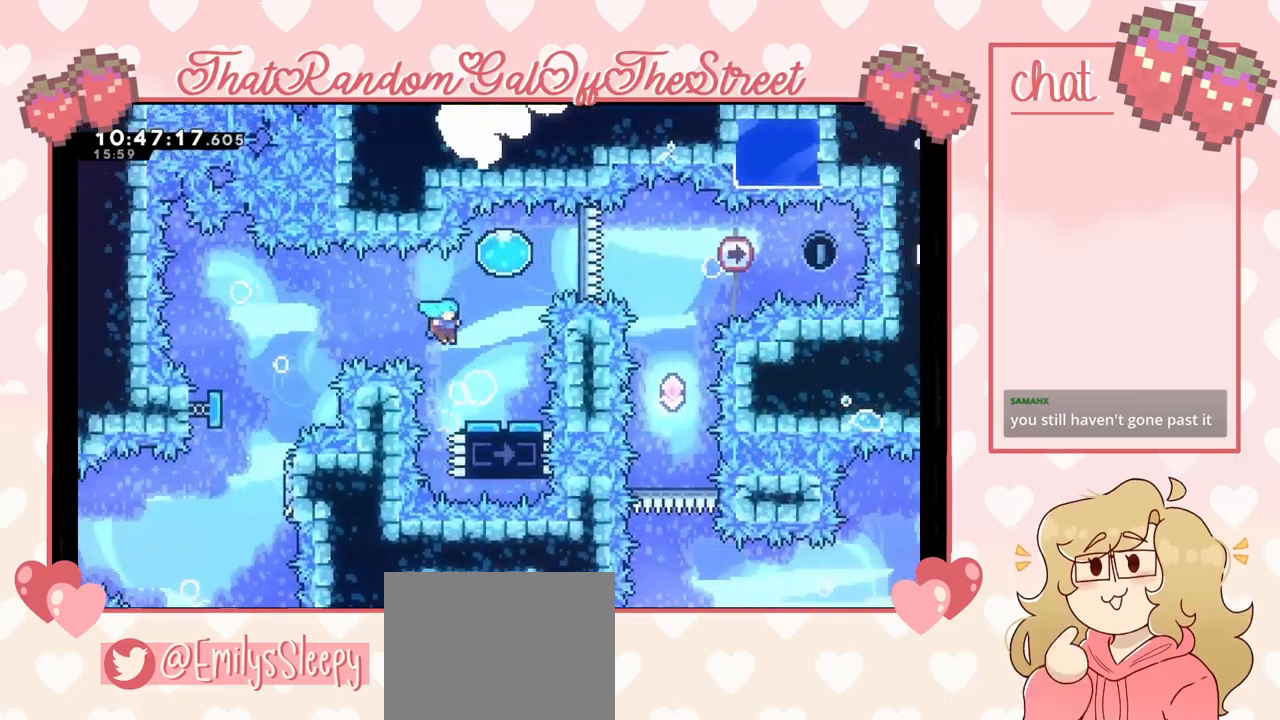
{"buttons": ["A"], "left_stick": "right", "right_stick": "center", "events": [[100, "A", "up"], [267, "A", "down"], [300, "left_stick", "center"], [500, "left_stick", "right"]]}
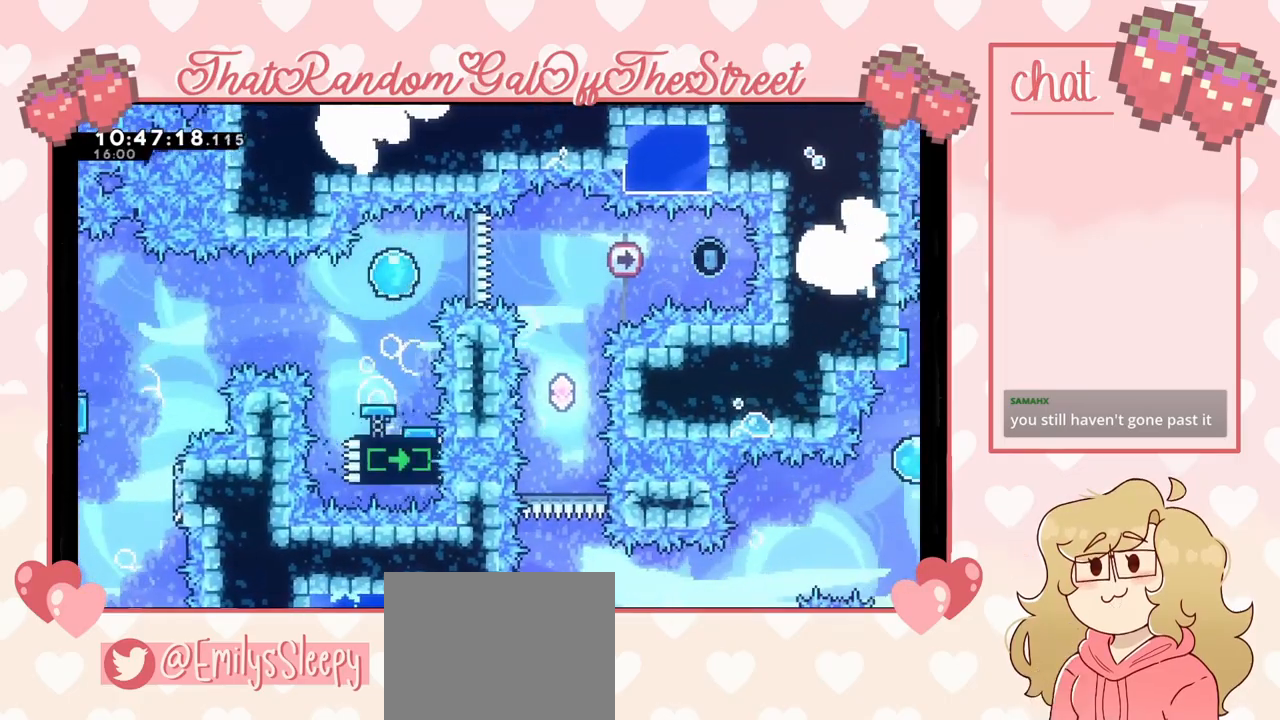
{"buttons": [], "left_stick": "center", "right_stick": "center", "events": [[100, "A", "up"], [500, "left_stick", "center"]]}
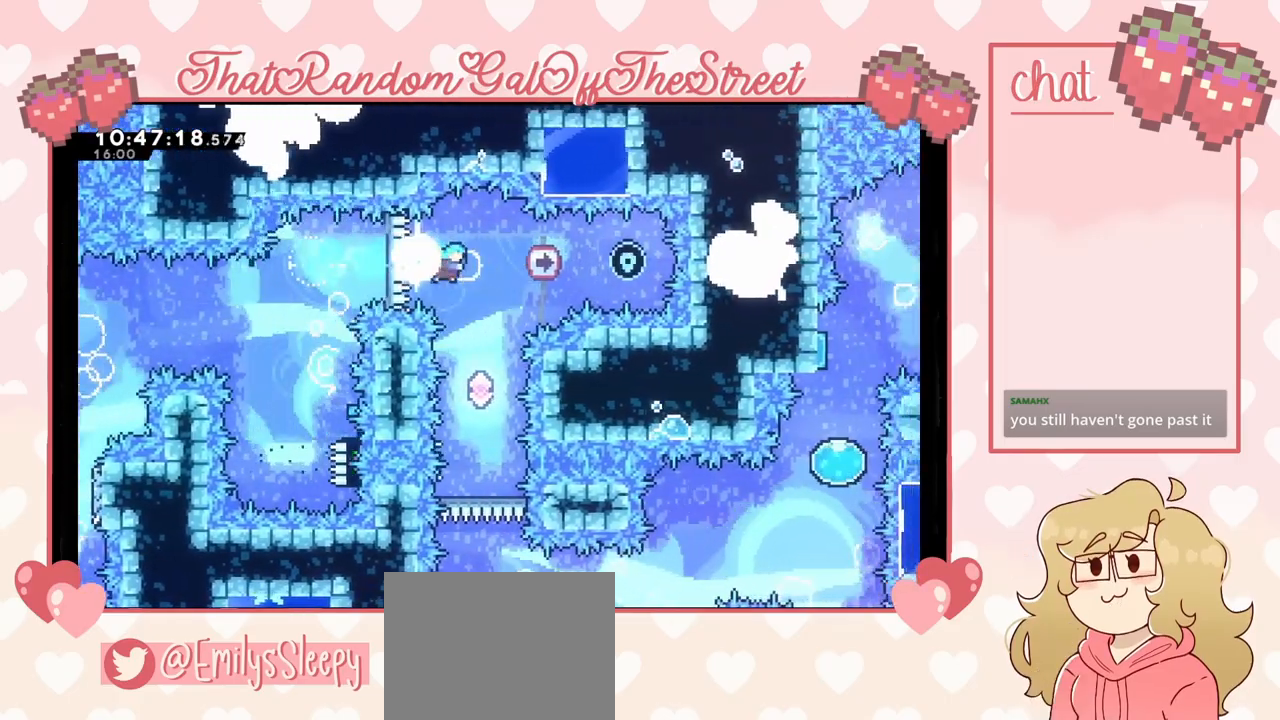
{"buttons": ["A"], "left_stick": "center", "right_stick": "center", "events": [[467, "A", "down"]]}
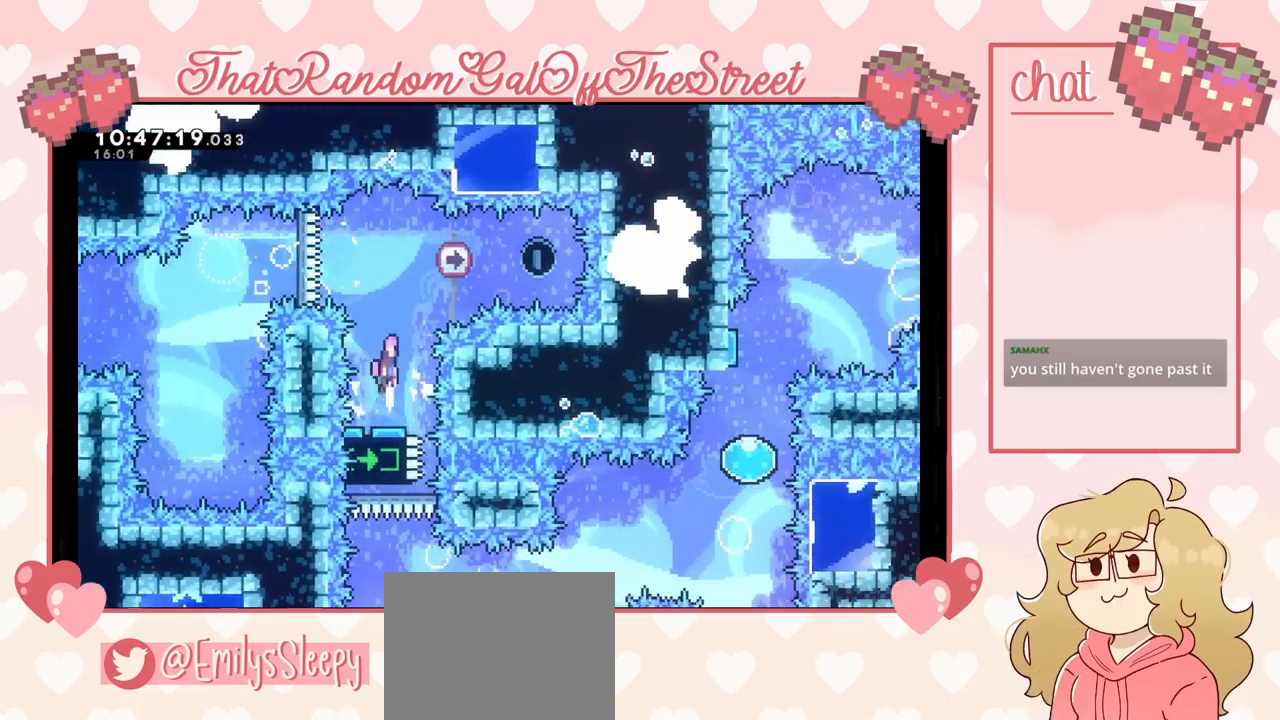
{"buttons": [], "left_stick": "center", "right_stick": "center", "events": [[200, "A", "up"], [200, "left_stick", "right"], [300, "X", "down"], [433, "X", "up"], [500, "left_stick", "center"]]}
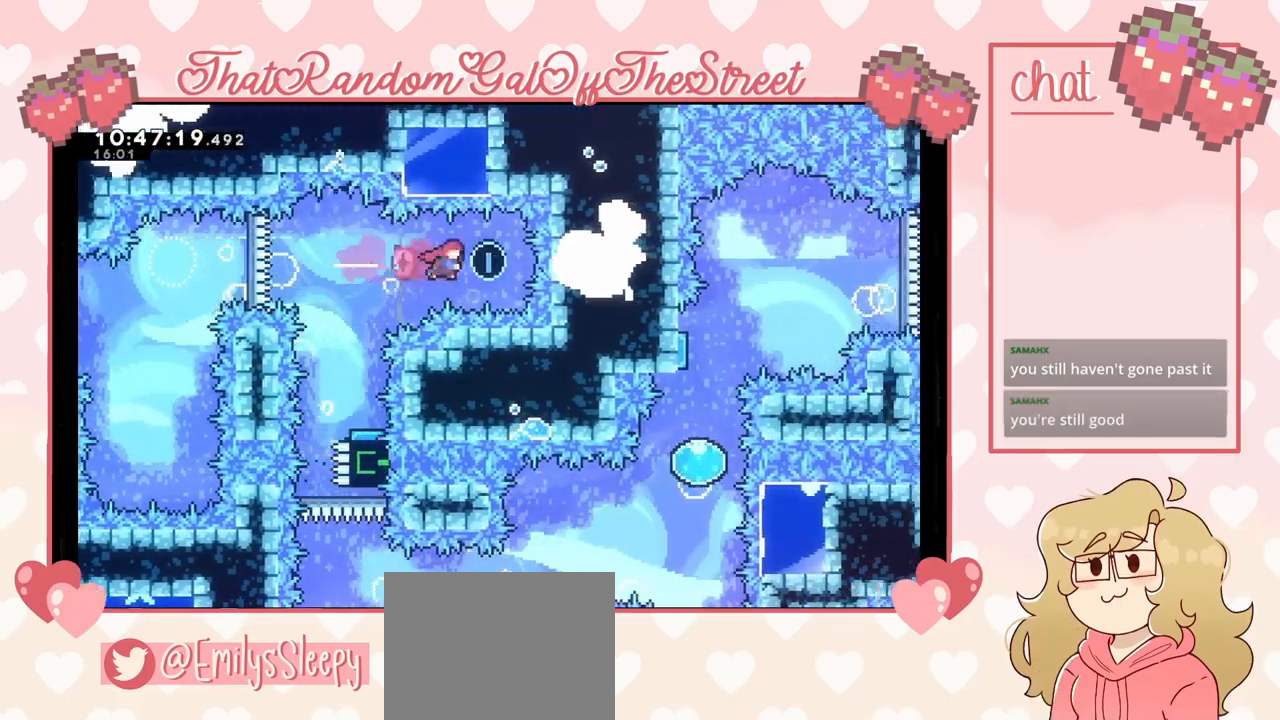
{"buttons": [], "left_stick": "center", "right_stick": "center", "events": [[133, "left_stick", "left"], [167, "X", "down"], [300, "X", "up"], [433, "left_stick", "center"]]}
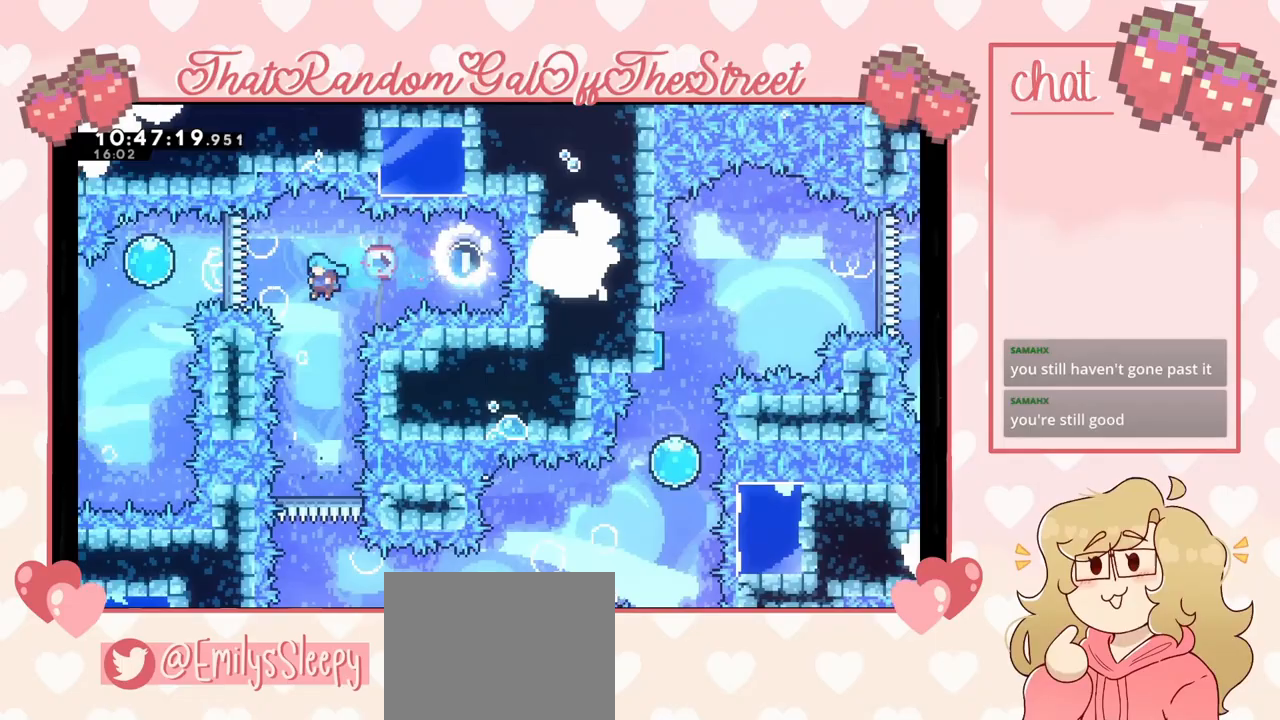
{"buttons": [], "left_stick": "center", "right_stick": "center", "events": [[100, "left_stick", "right"], [233, "left_stick", "center"]]}
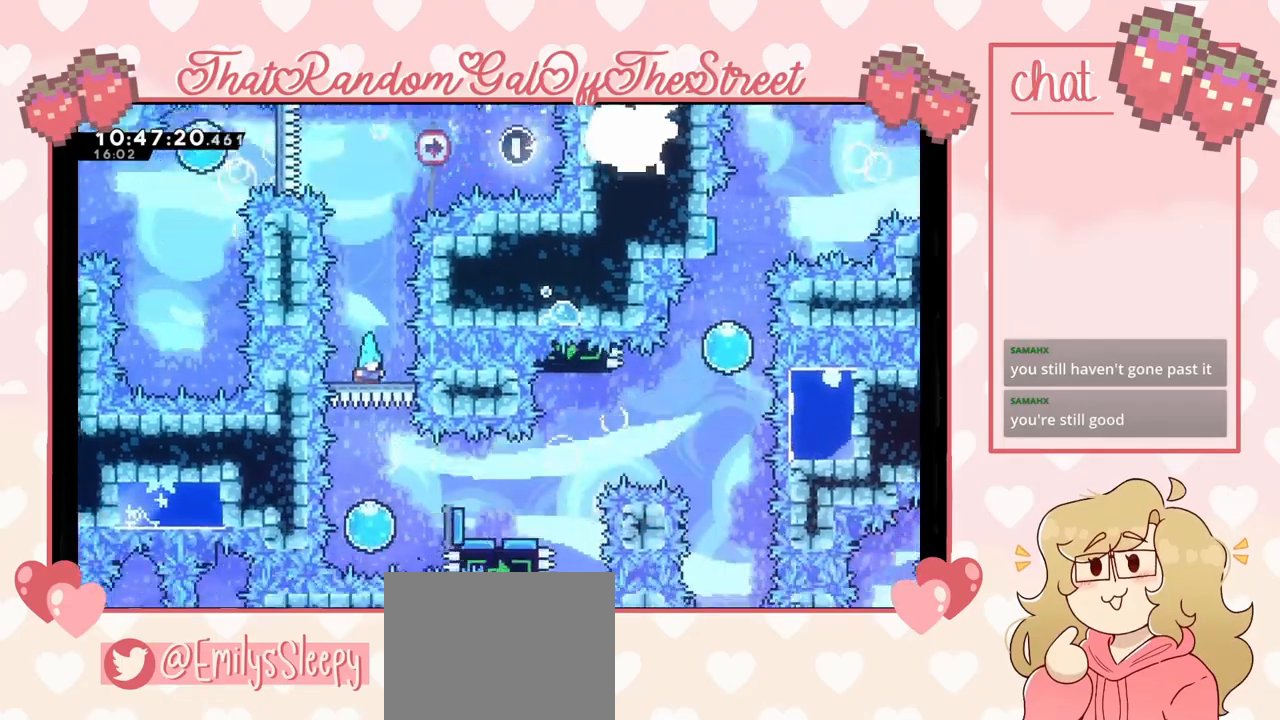
{"buttons": ["X"], "left_stick": "right", "right_stick": "center", "events": [[467, "left_stick", "right"], [500, "X", "down"]]}
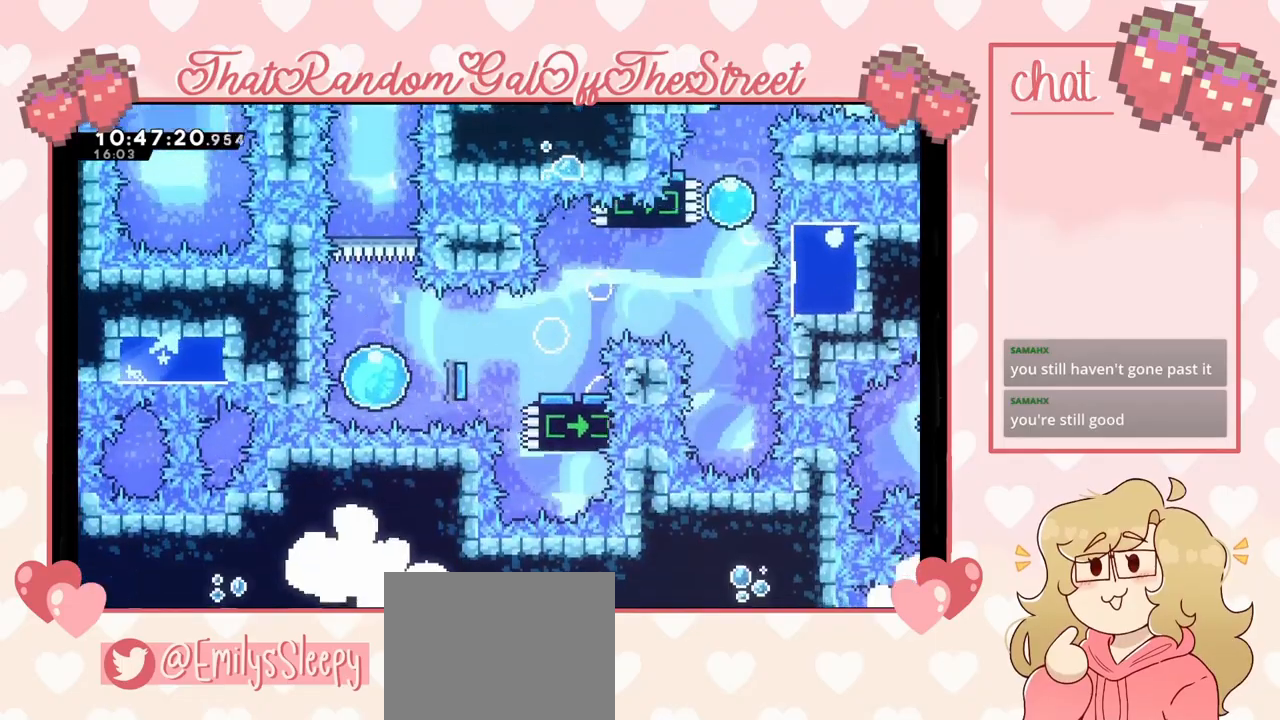
{"buttons": [], "left_stick": "right", "right_stick": "center", "events": [[33, "X", "up"]]}
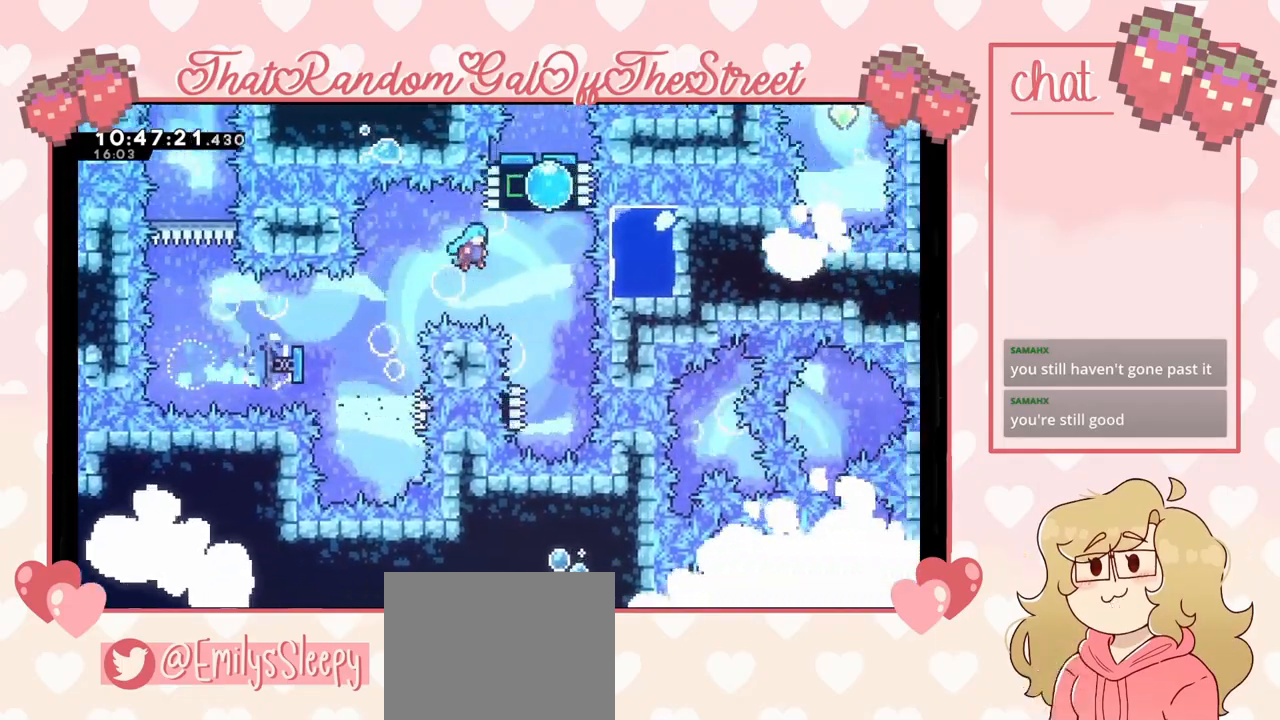
{"buttons": ["A"], "left_stick": "center", "right_stick": "center", "events": [[200, "left_stick", "center"], [333, "A", "down"]]}
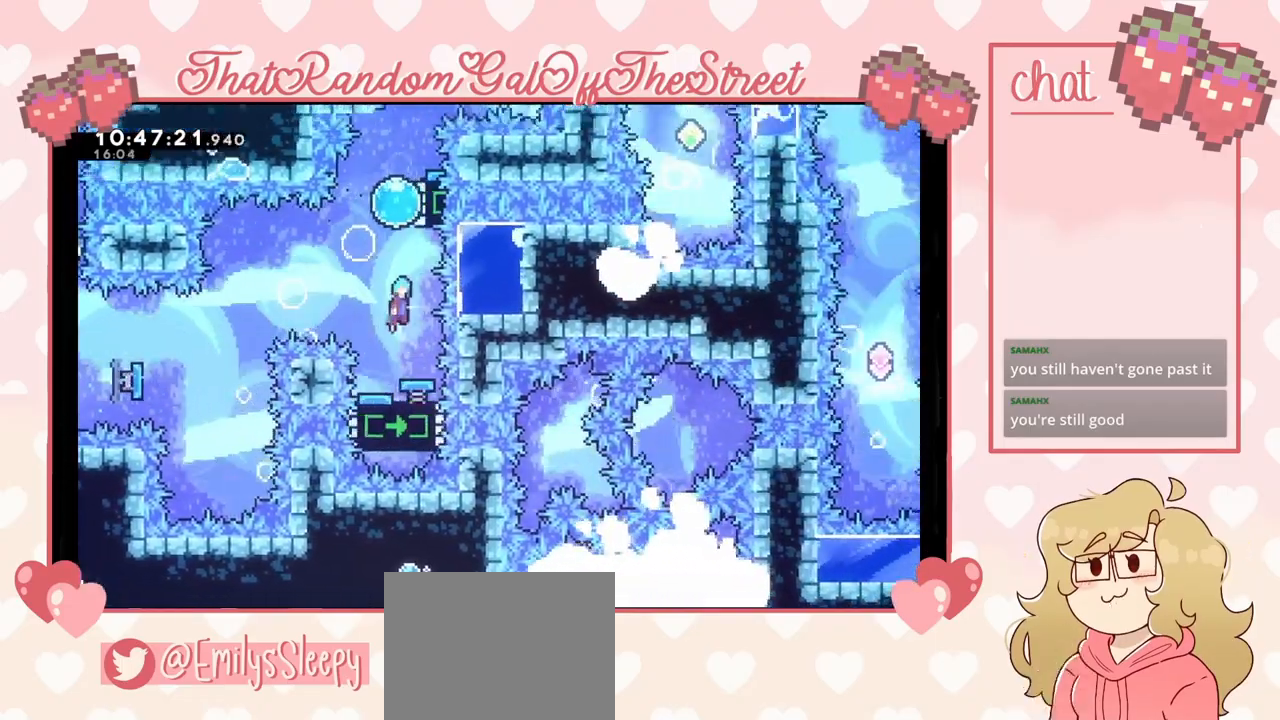
{"buttons": [], "left_stick": "up", "right_stick": "center", "events": [[100, "left_stick", "up"], [333, "A", "up"]]}
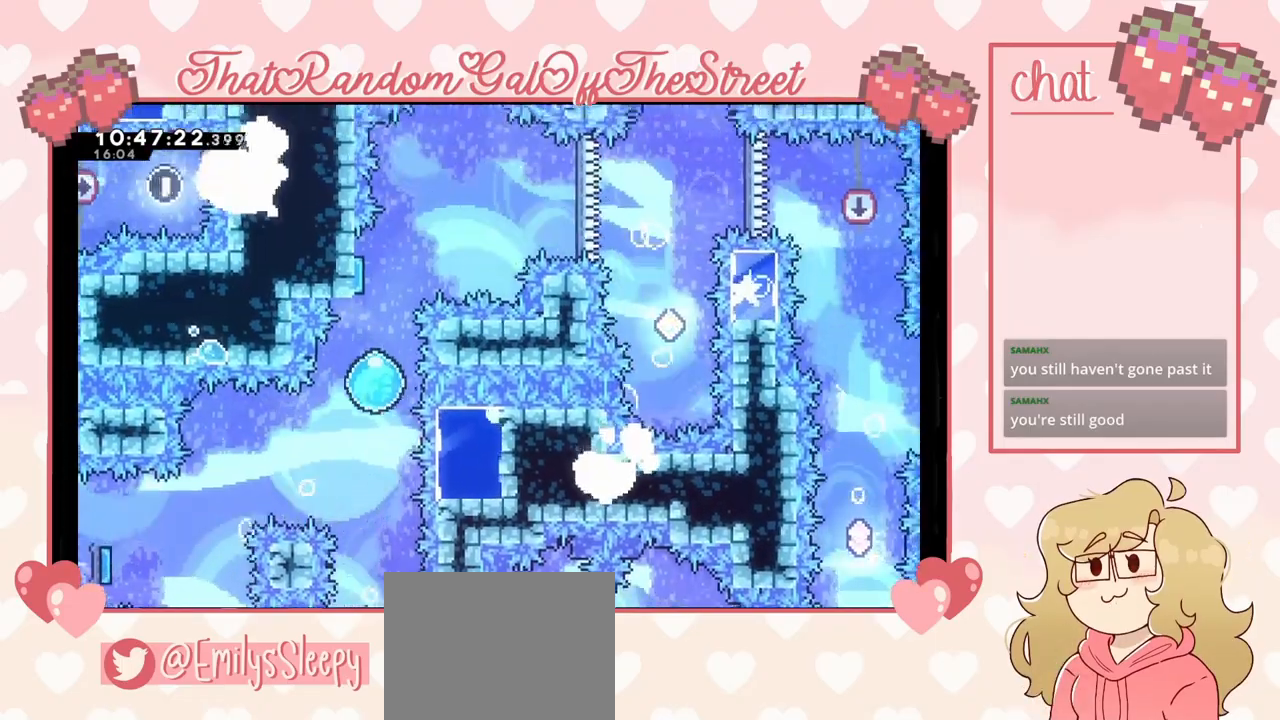
{"buttons": [], "left_stick": "up-right", "right_stick": "center", "events": [[300, "left_stick", "up-right"]]}
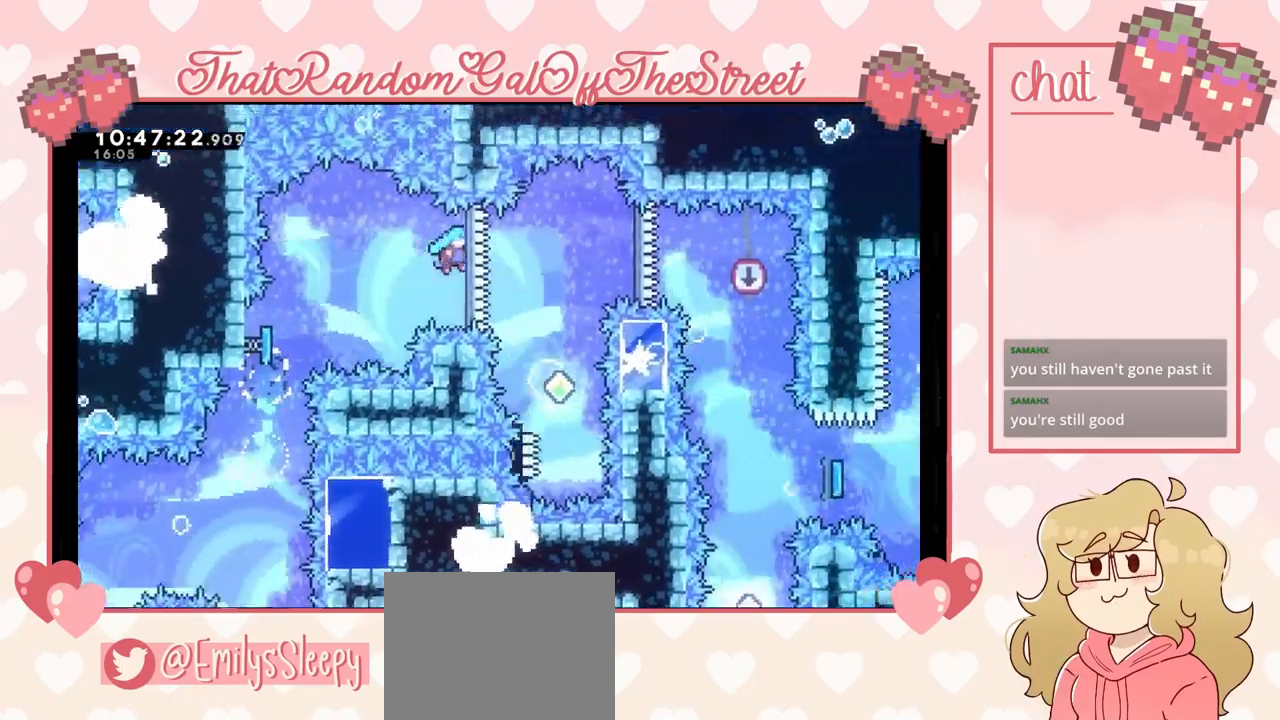
{"buttons": [], "left_stick": "center", "right_stick": "center", "events": [[367, "left_stick", "center"]]}
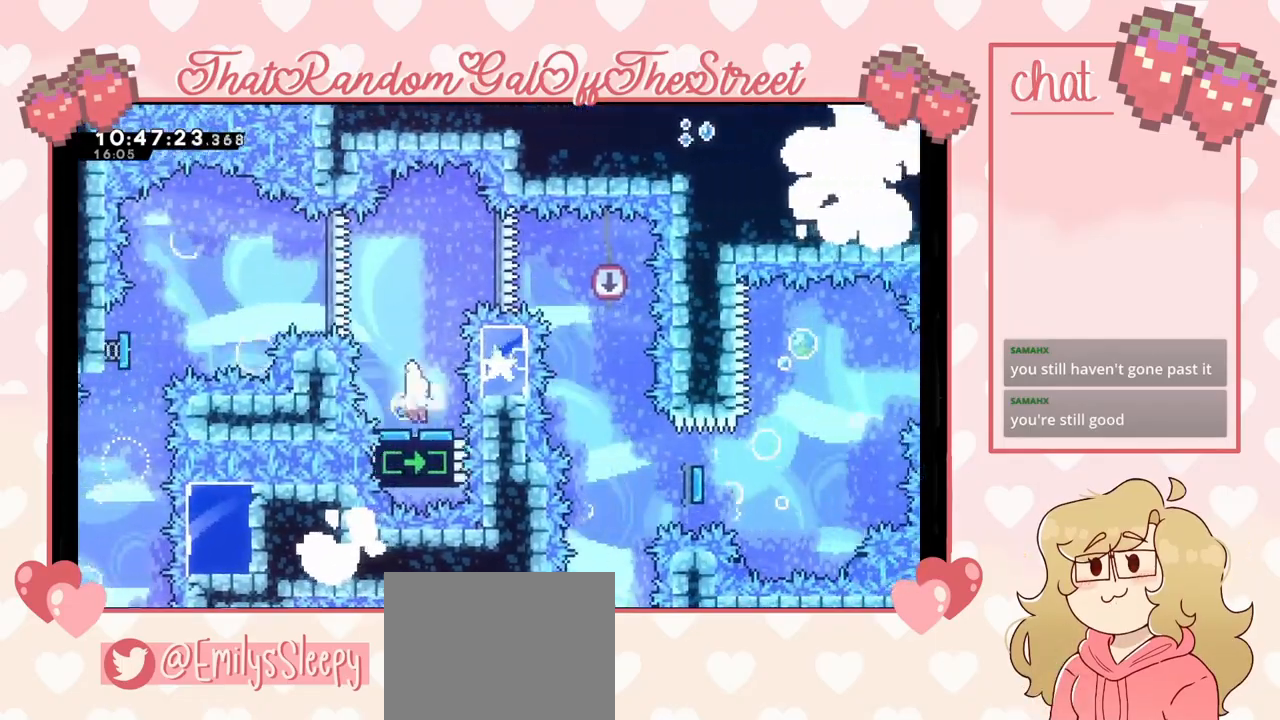
{"buttons": ["X"], "left_stick": "right", "right_stick": "center", "events": [[367, "left_stick", "right"], [400, "X", "down"]]}
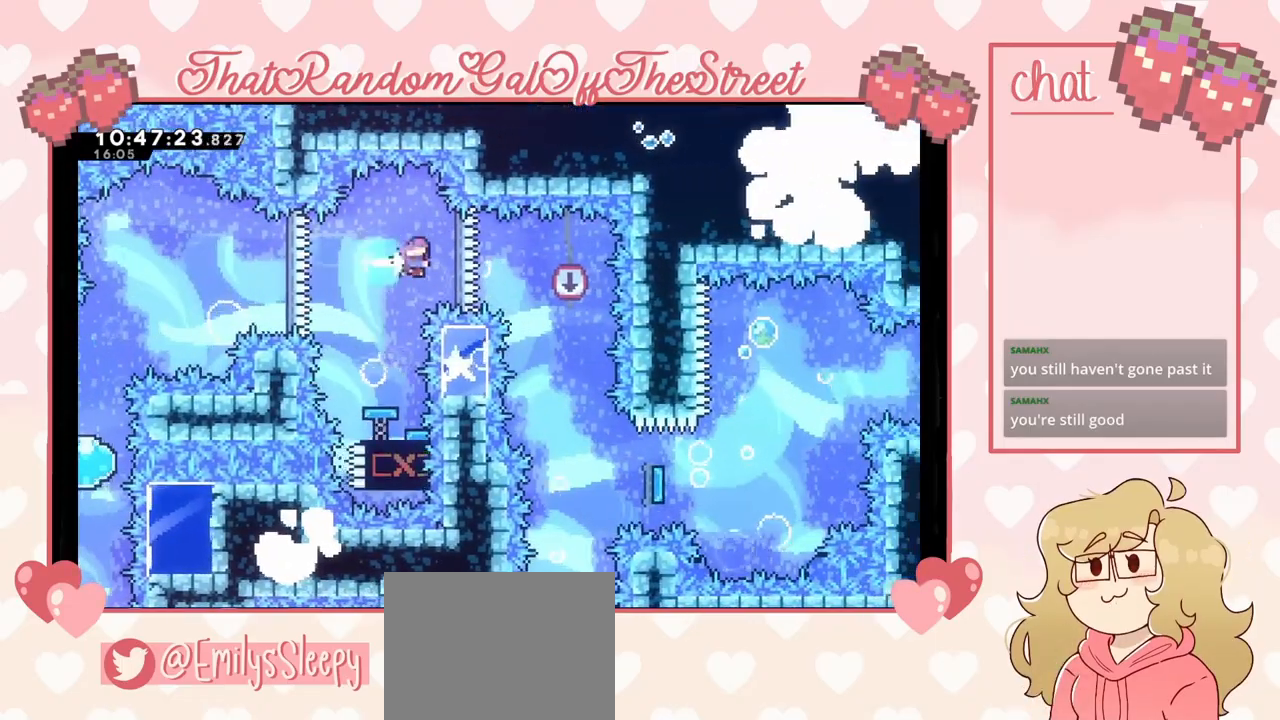
{"buttons": [], "left_stick": "center", "right_stick": "center", "events": [[33, "X", "up"], [300, "left_stick", "center"]]}
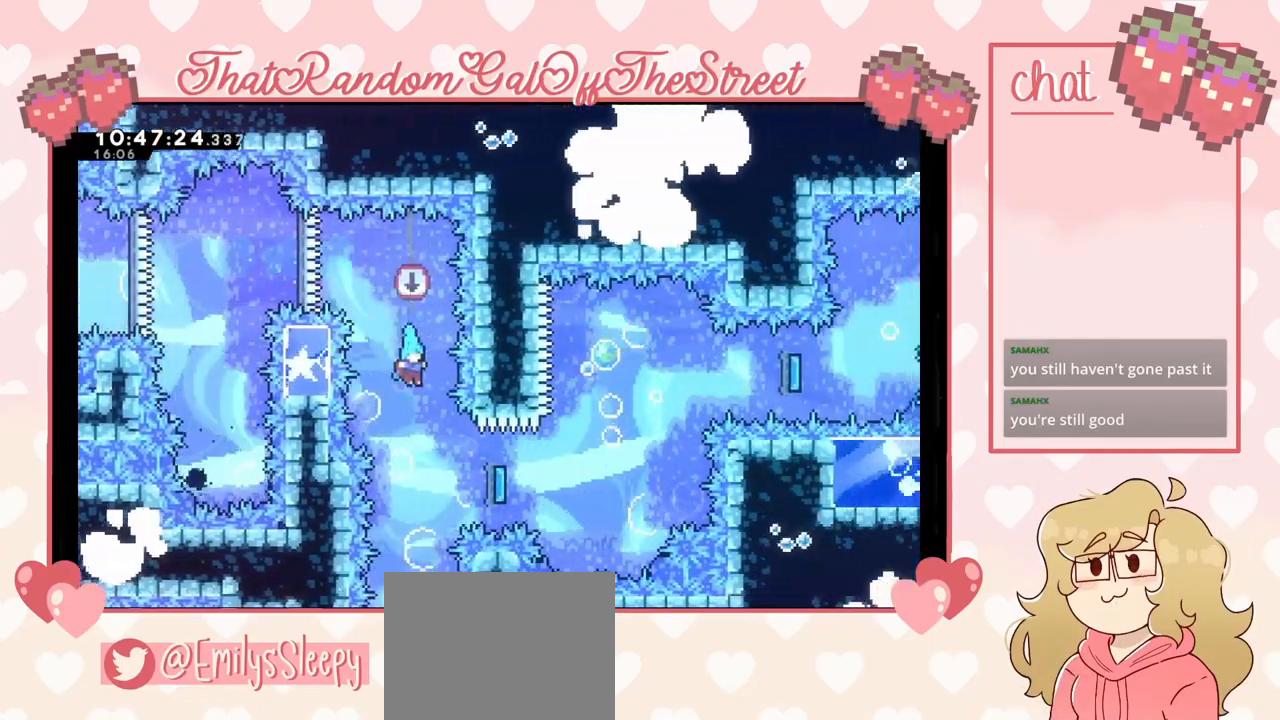
{"buttons": [], "left_stick": "center", "right_stick": "center", "events": []}
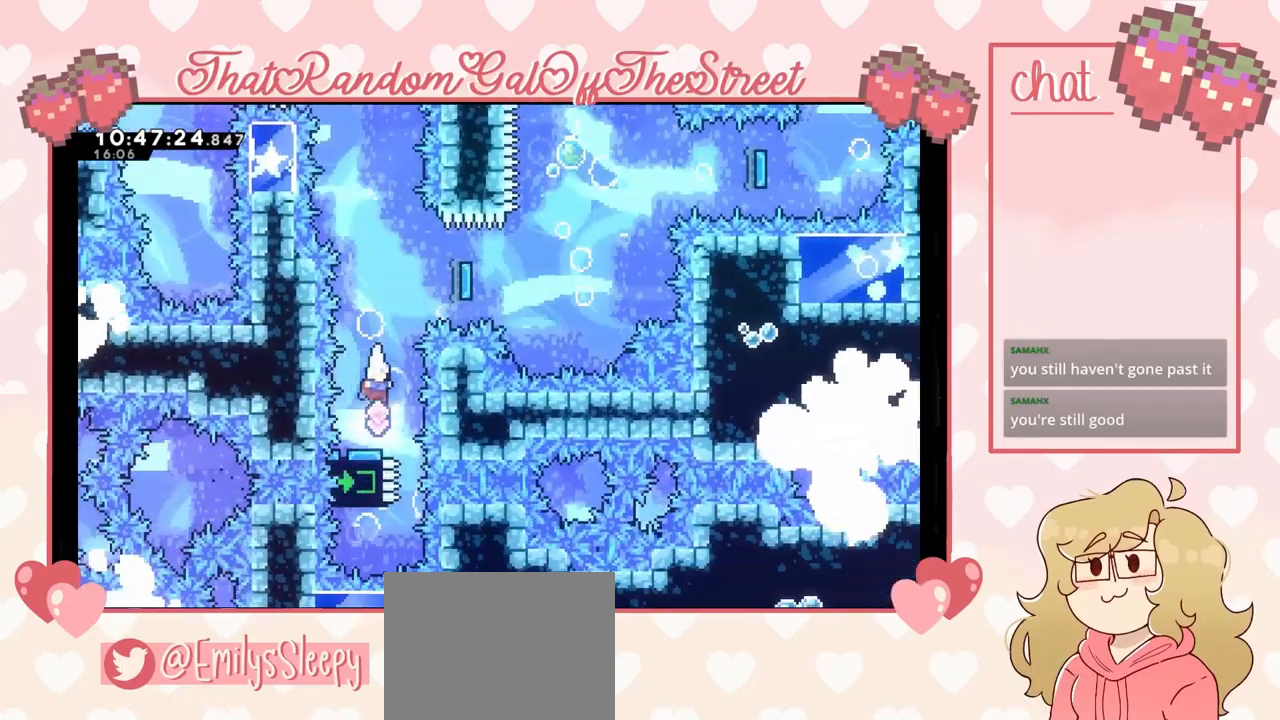
{"buttons": ["A"], "left_stick": "right", "right_stick": "center", "events": [[100, "A", "down"], [433, "left_stick", "right"]]}
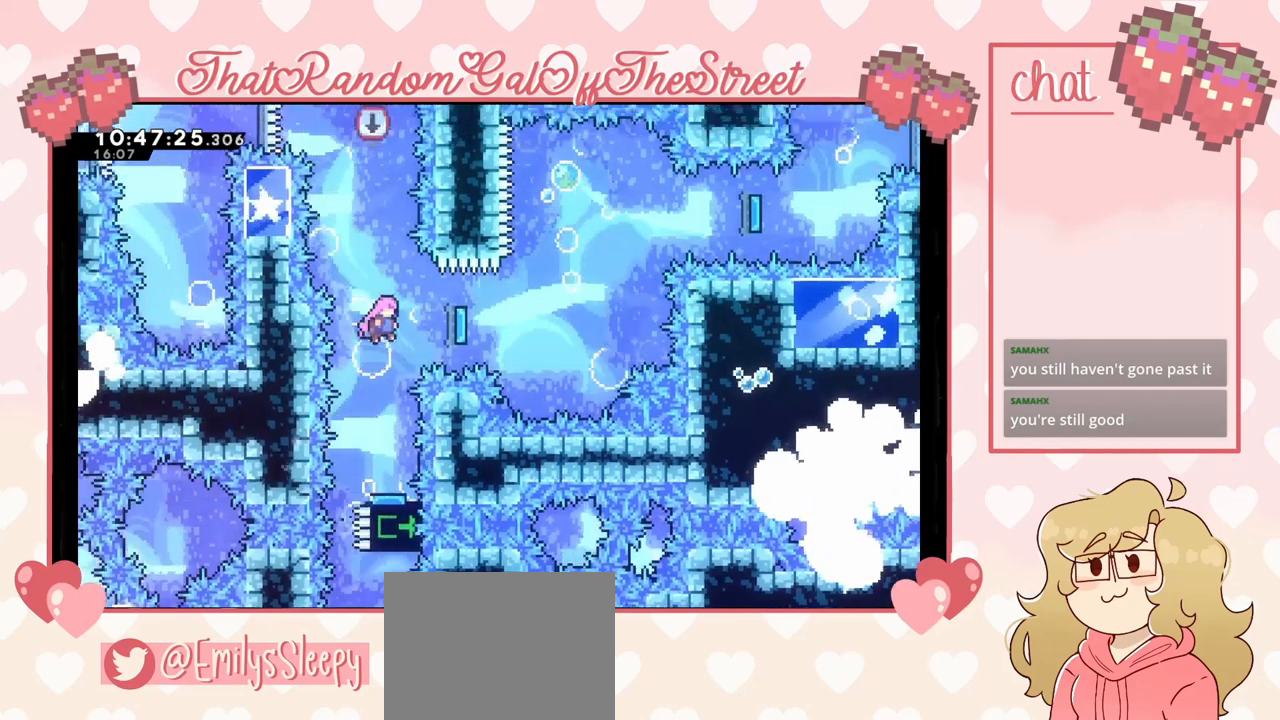
{"buttons": [], "left_stick": "right", "right_stick": "center", "events": [[133, "A", "up"], [167, "X", "down"], [300, "X", "up"]]}
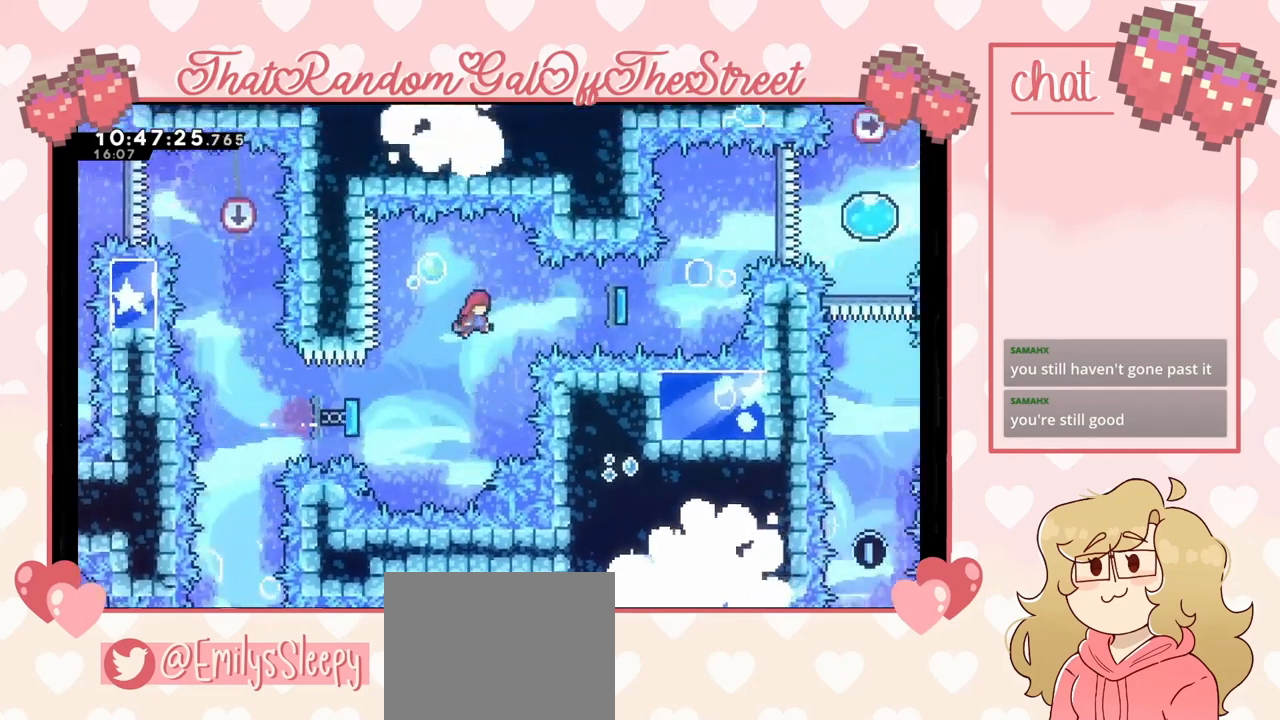
{"buttons": [], "left_stick": "right", "right_stick": "center", "events": [[100, "X", "down"], [300, "X", "up"]]}
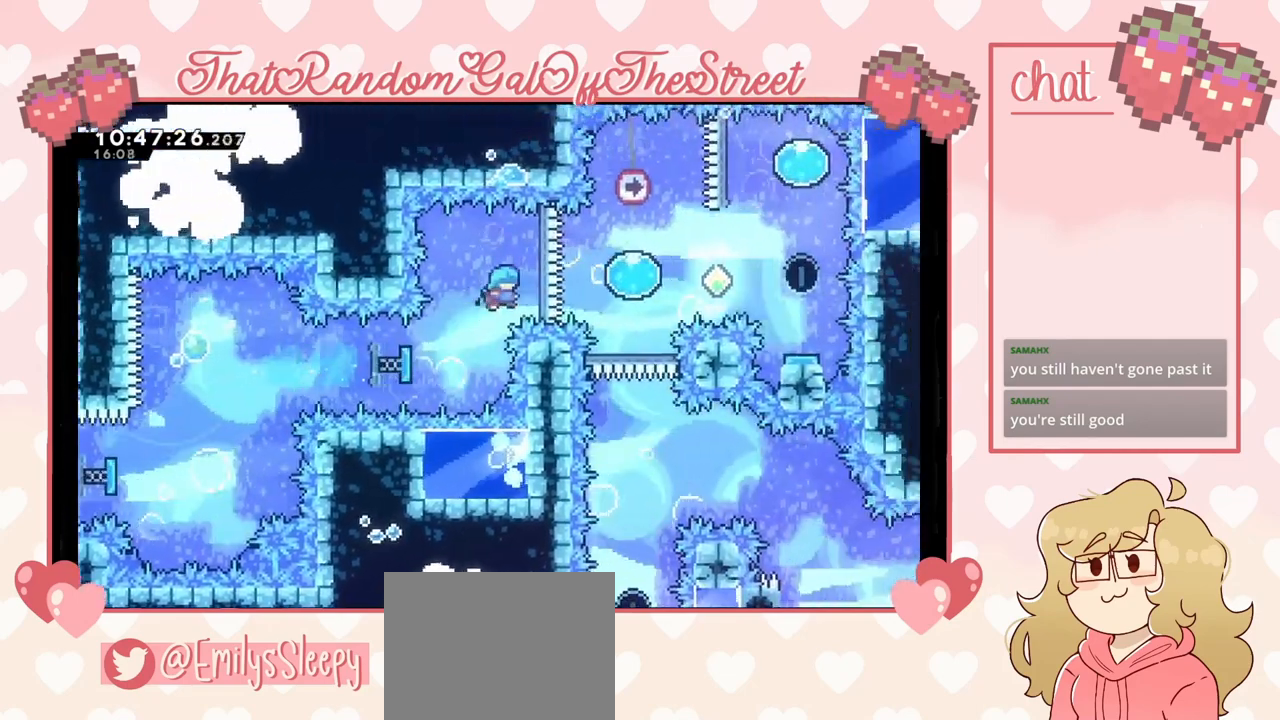
{"buttons": [], "left_stick": "right", "right_stick": "center", "events": []}
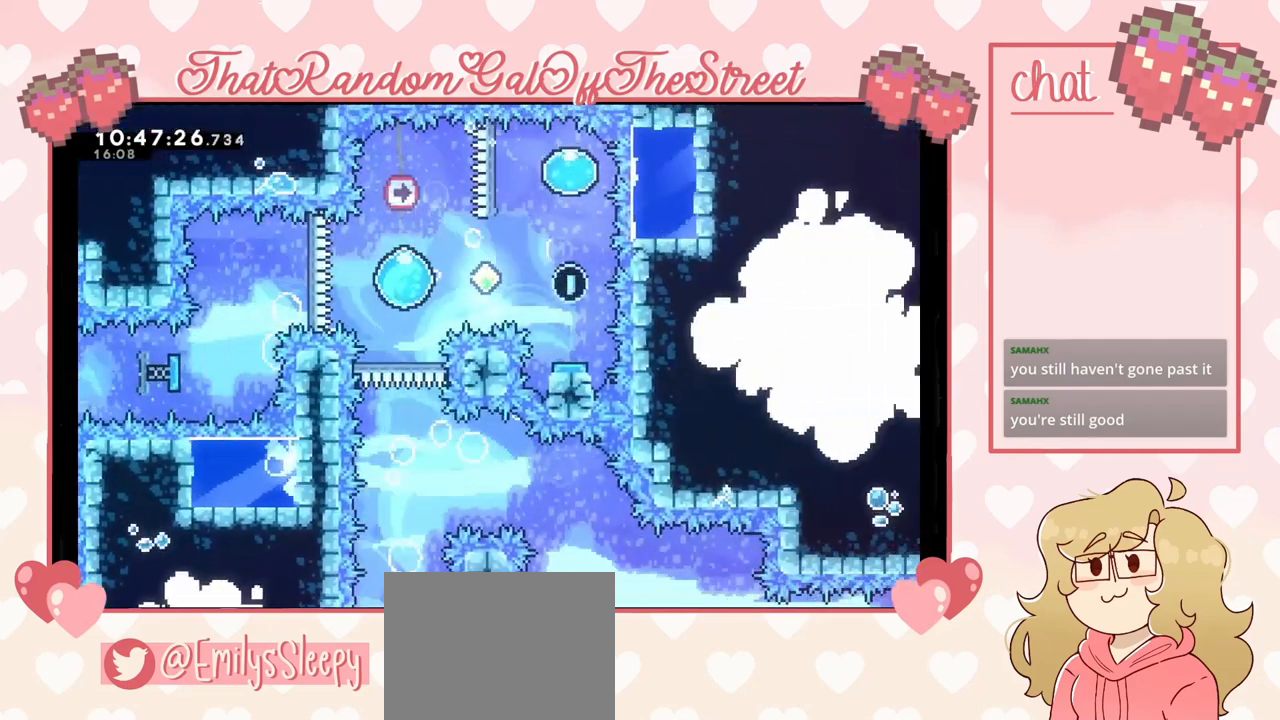
{"buttons": [], "left_stick": "center", "right_stick": "center", "events": [[400, "left_stick", "center"]]}
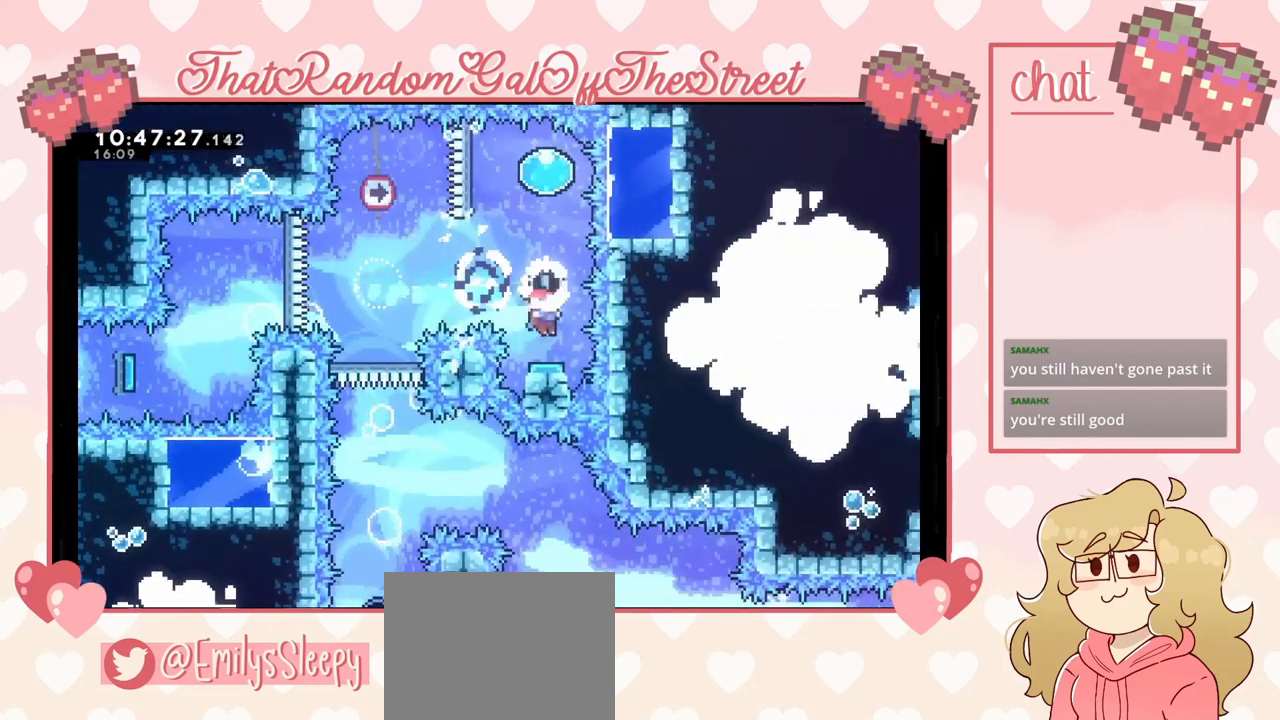
{"buttons": [], "left_stick": "left", "right_stick": "center", "events": [[133, "A", "down"], [500, "A", "up"], [500, "left_stick", "left"]]}
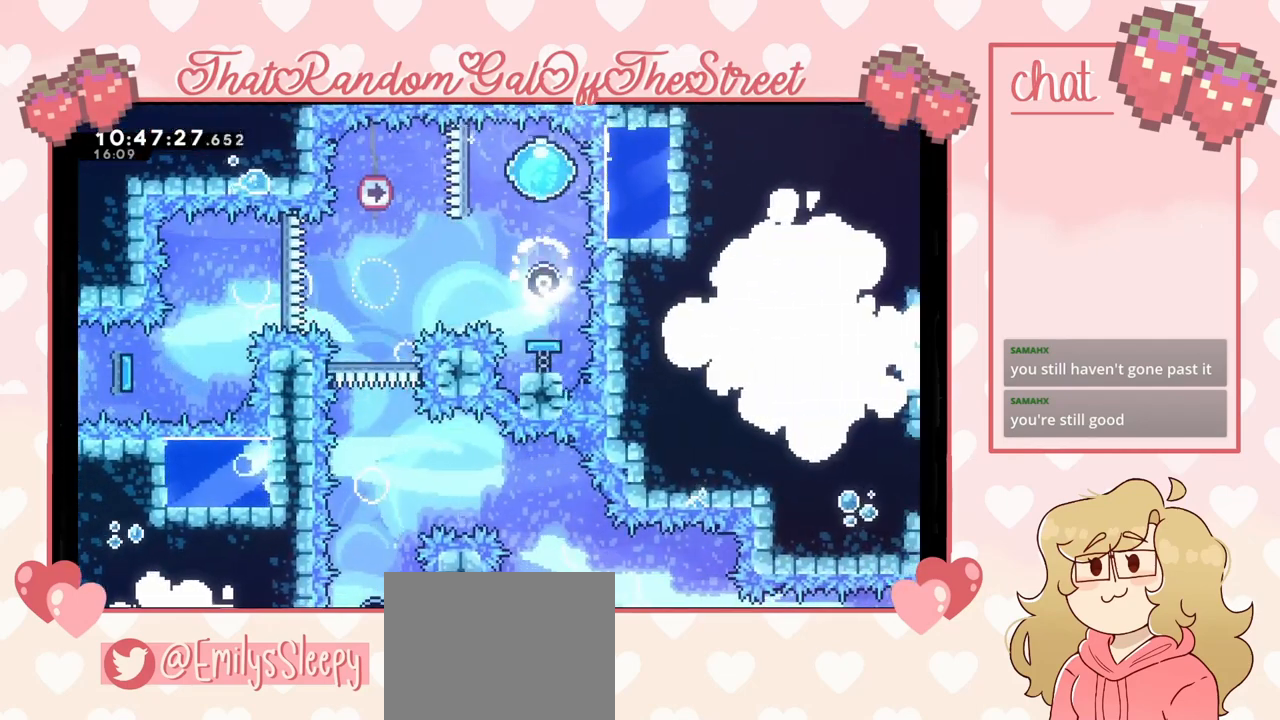
{"buttons": [], "left_stick": "center", "right_stick": "center", "events": [[400, "left_stick", "center"]]}
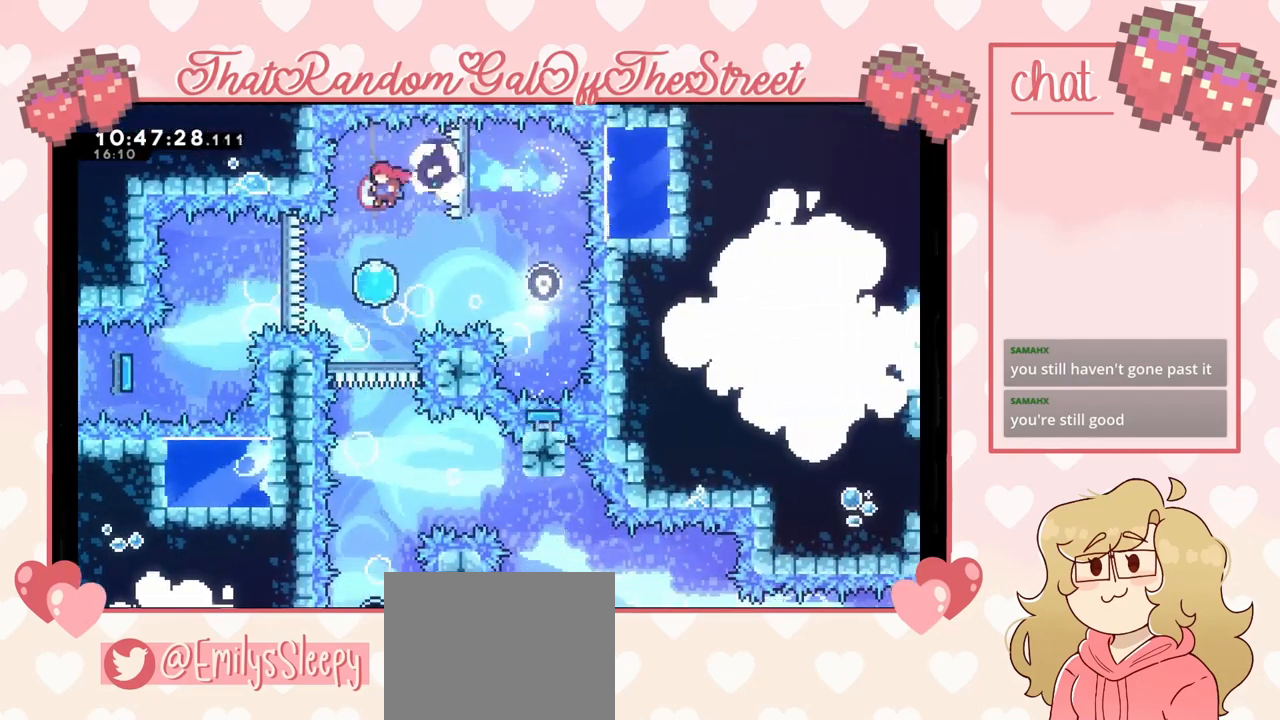
{"buttons": [], "left_stick": "center", "right_stick": "center", "events": []}
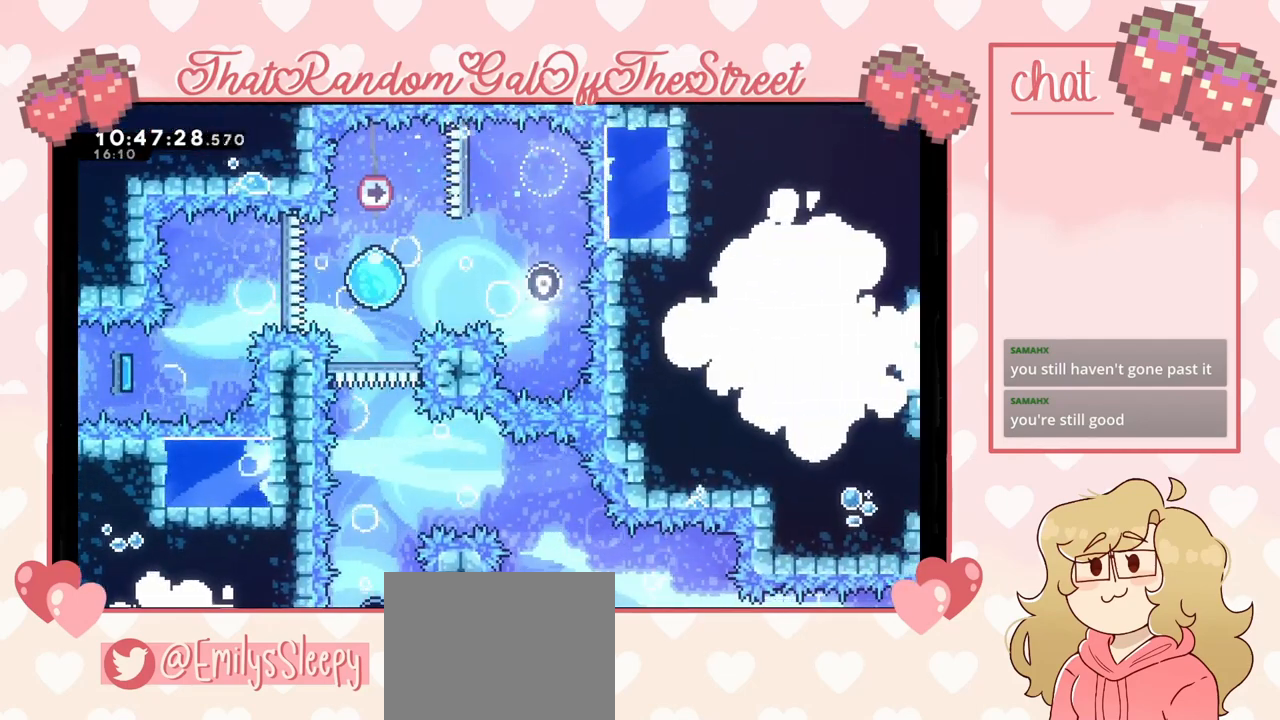
{"buttons": [], "left_stick": "center", "right_stick": "center", "events": []}
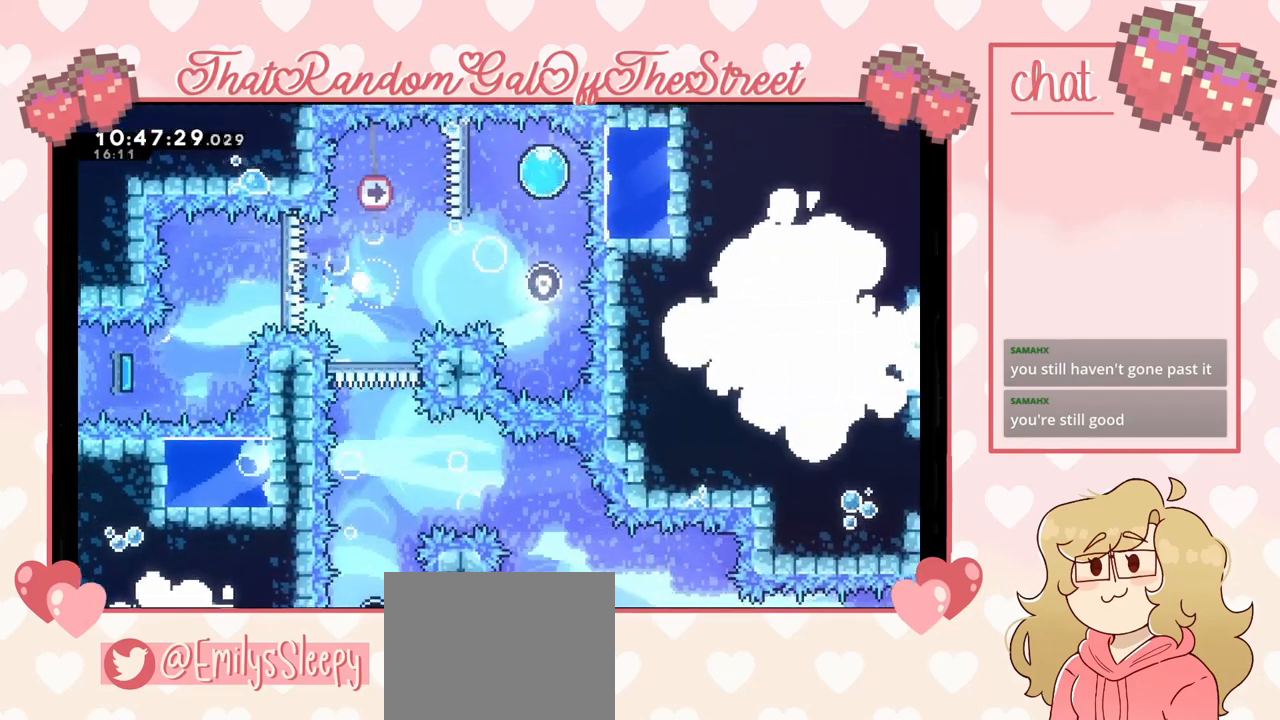
{"buttons": [], "left_stick": "center", "right_stick": "center", "events": [[33, "A", "down"], [33, "B", "down"], [33, "X", "down"], [33, "Y", "down"], [167, "A", "up"], [167, "X", "up"], [200, "B", "up"], [200, "Y", "up"], [267, "A", "down"], [267, "B", "down"], [267, "X", "down"], [267, "Y", "down"], [367, "X", "up"], [367, "Y", "up"], [400, "A", "up"], [400, "B", "up"]]}
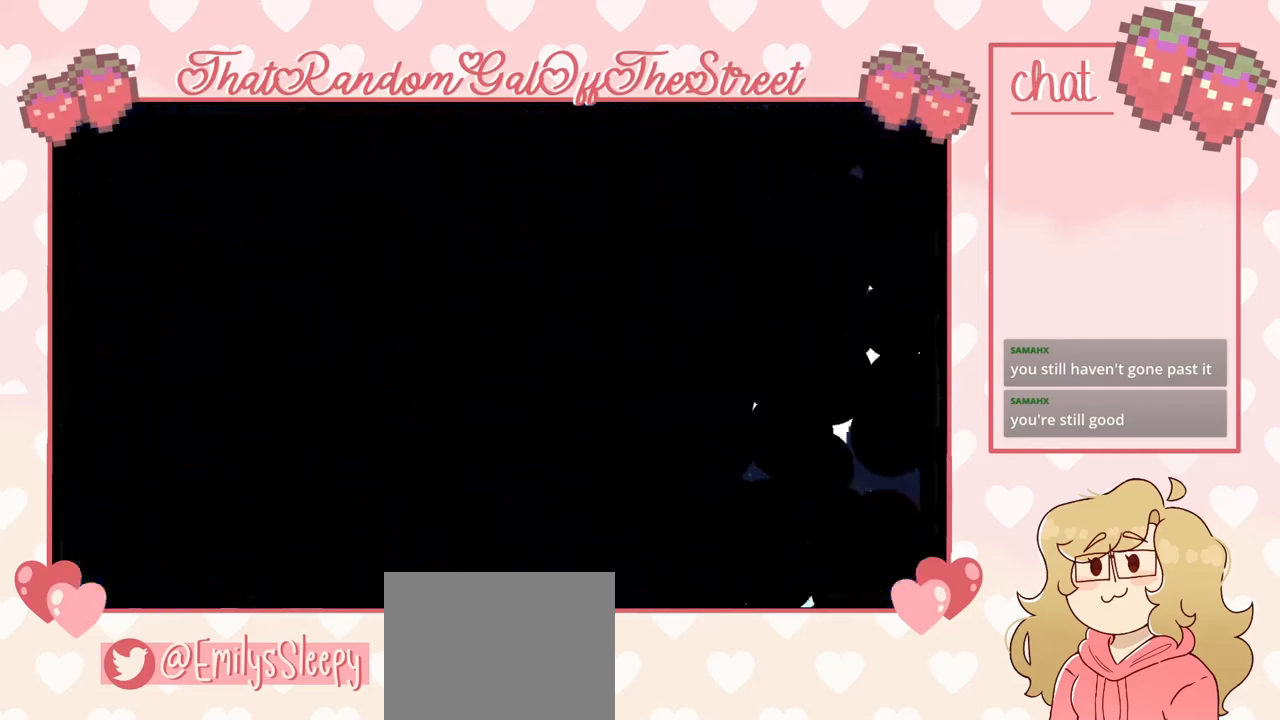
{"buttons": [], "left_stick": "center", "right_stick": "center", "events": []}
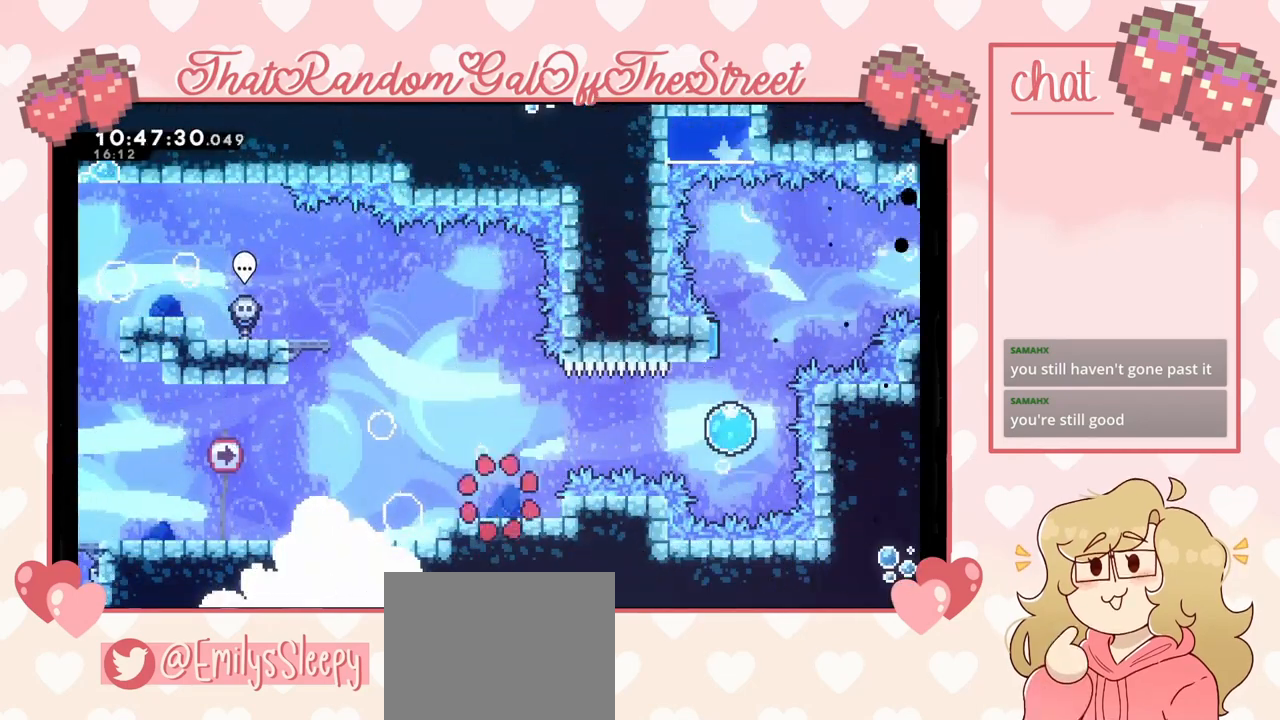
{"buttons": ["A"], "left_stick": "right", "right_stick": "center", "events": [[367, "left_stick", "right"], [467, "A", "down"]]}